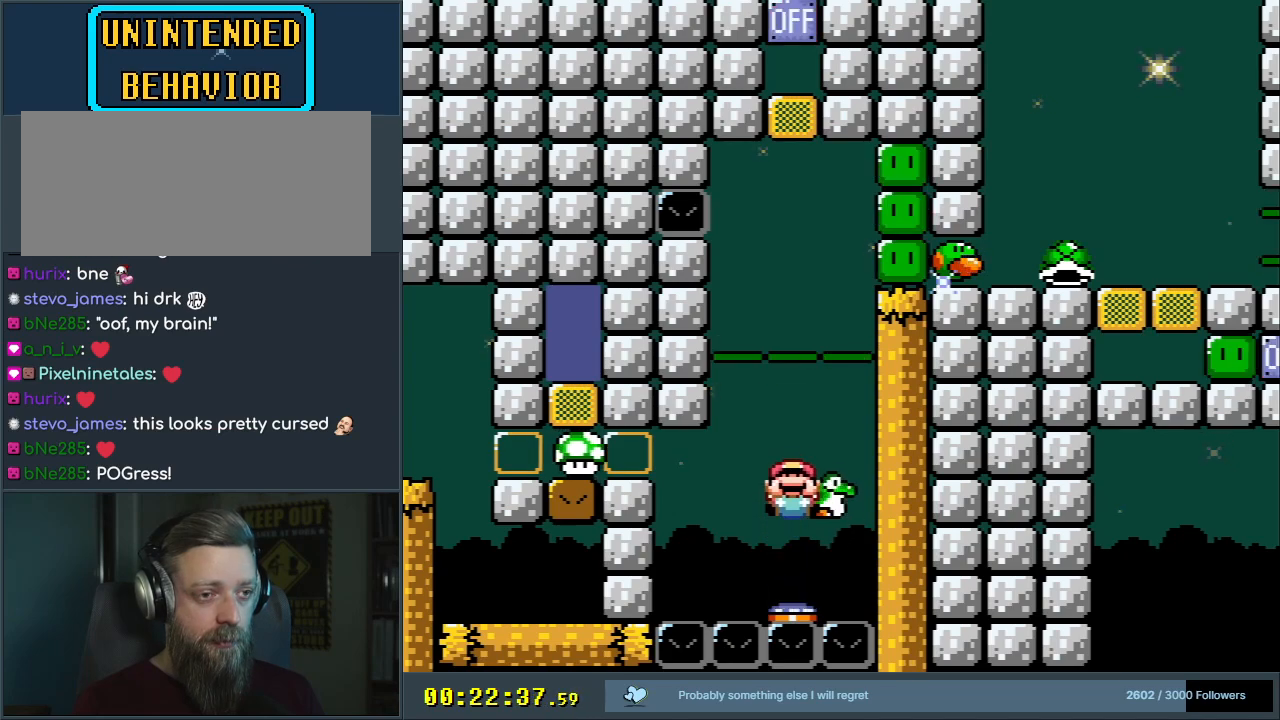
Gameplay with a controller (Nintendo layout); each line is a JSON object with the inputs held at the frame after it. "events" lists button and stick changes between this image and that frame as [ms after this image, input, new state], when the widget could be followed in between. Not read: L3 R3.
{"buttons": ["Y", "DPAD_UP"], "events": []}
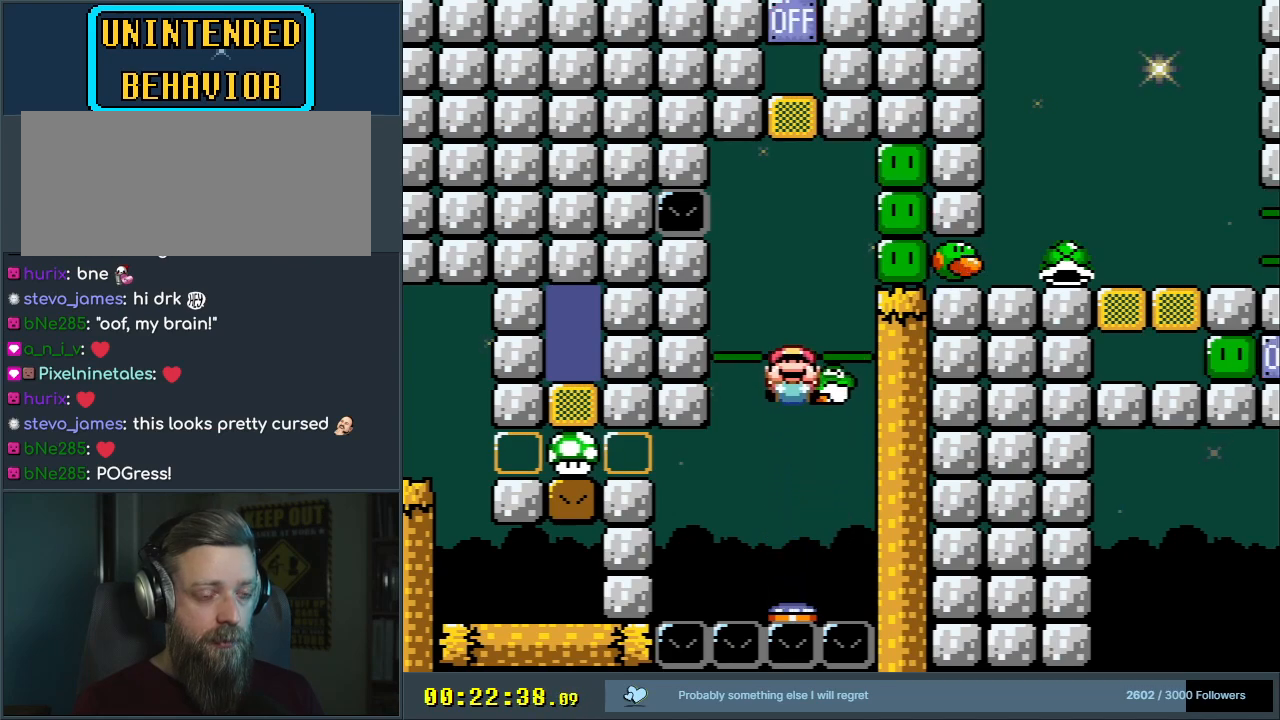
{"buttons": ["Y", "DPAD_UP"], "events": []}
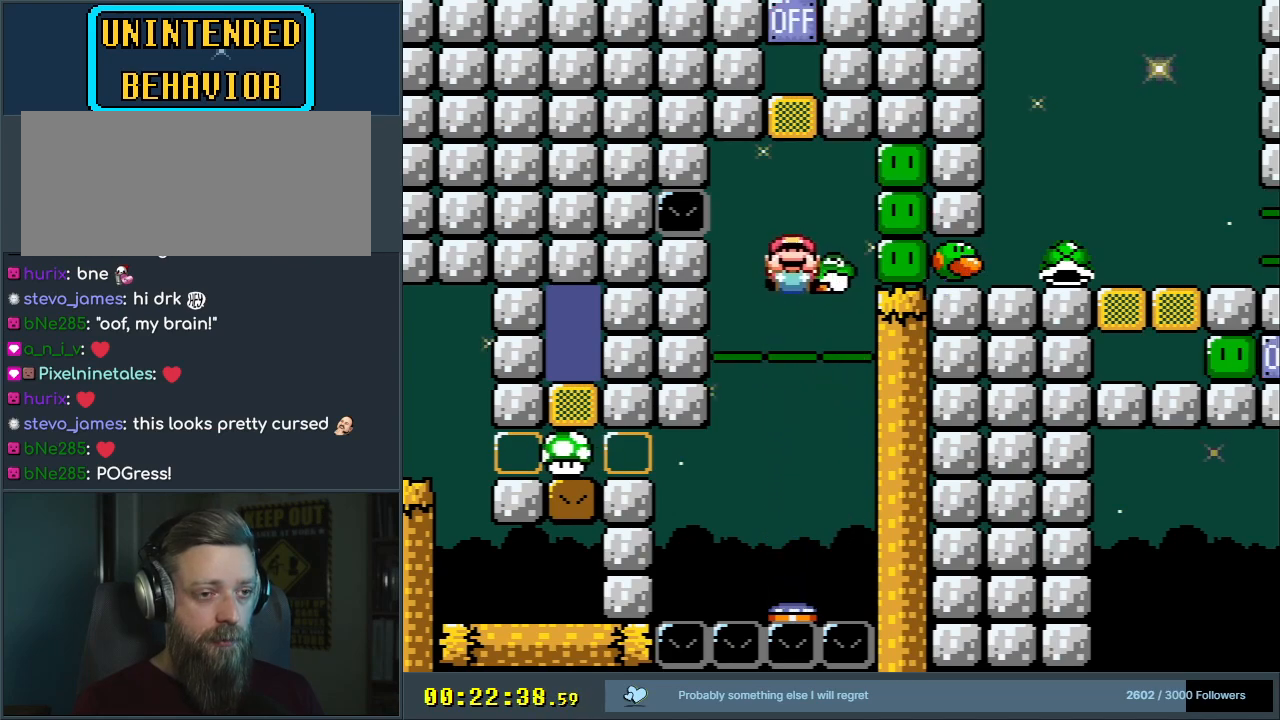
{"buttons": ["Y"], "events": [[300, "DPAD_LEFT", "down"], [417, "DPAD_LEFT", "up"], [450, "DPAD_UP", "up"]]}
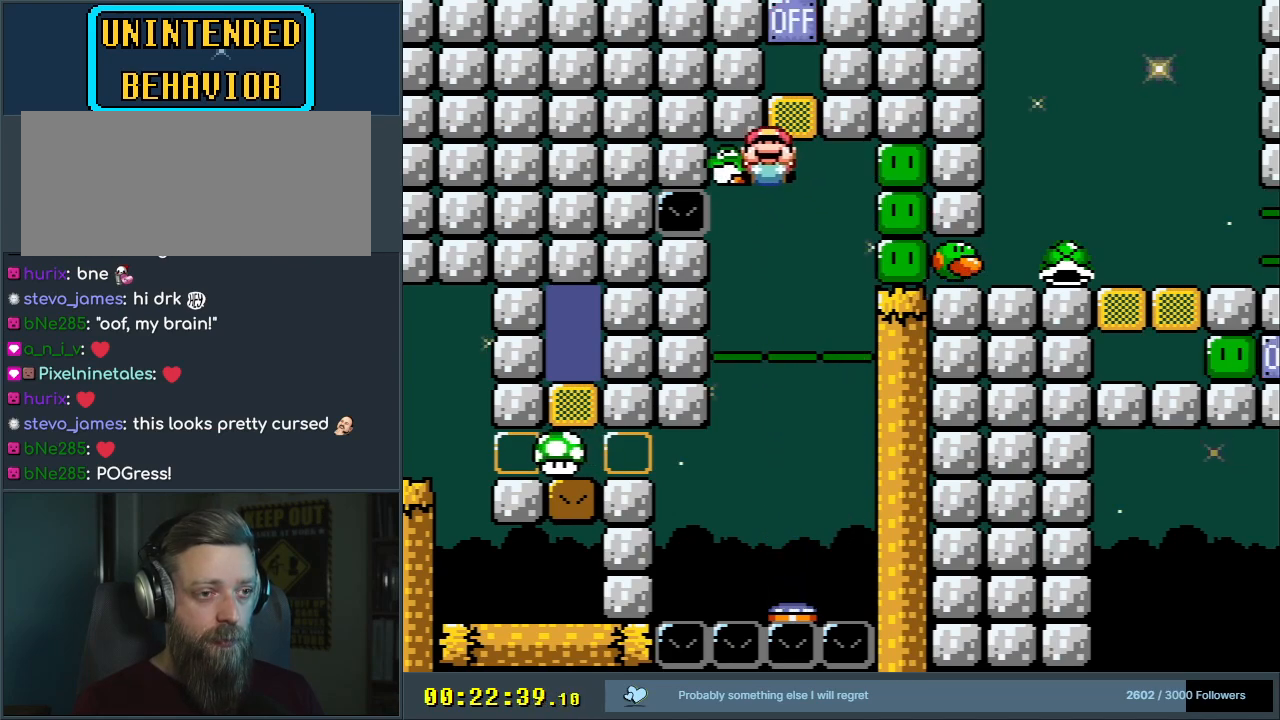
{"buttons": ["Y"], "events": [[267, "DPAD_LEFT", "down"], [283, "DPAD_LEFT", "up"]]}
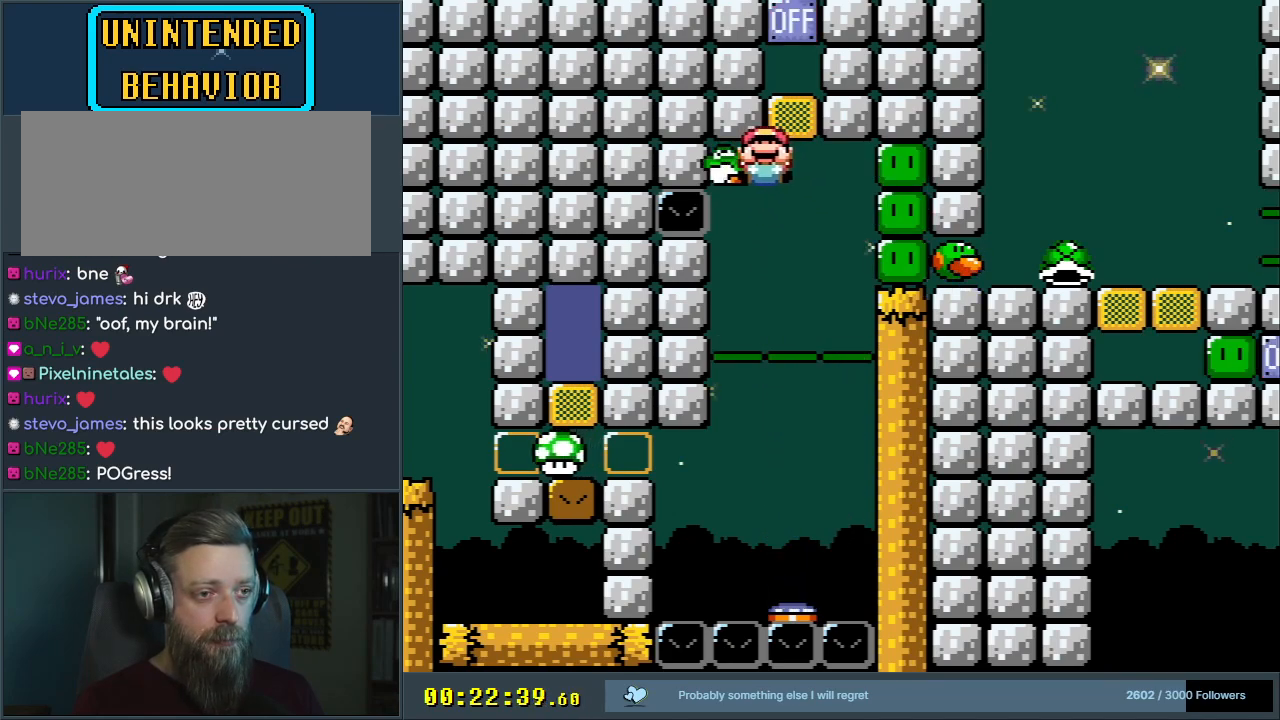
{"buttons": ["Y", "DPAD_LEFT"], "events": [[217, "DPAD_LEFT", "down"], [250, "DPAD_LEFT", "up"], [433, "DPAD_LEFT", "down"]]}
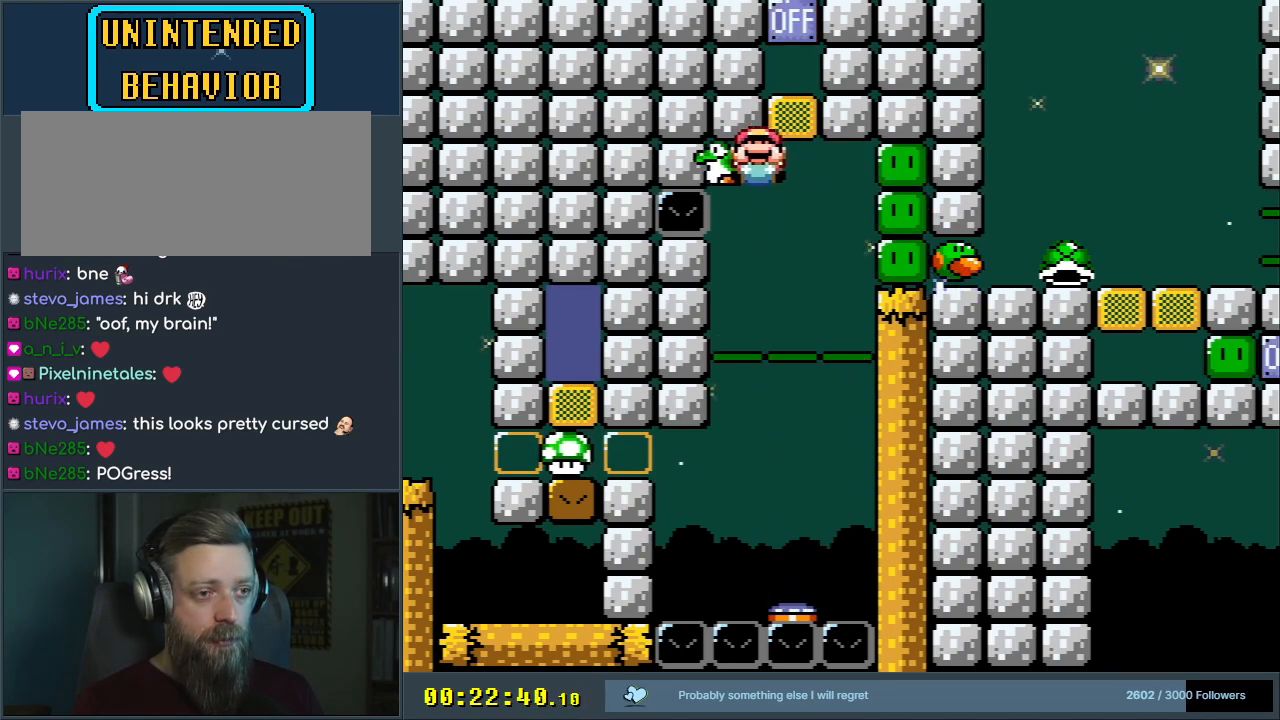
{"buttons": ["Y", "DPAD_RIGHT"], "events": [[83, "DPAD_LEFT", "up"], [200, "DPAD_RIGHT", "down"], [250, "DPAD_RIGHT", "up"], [483, "DPAD_RIGHT", "down"]]}
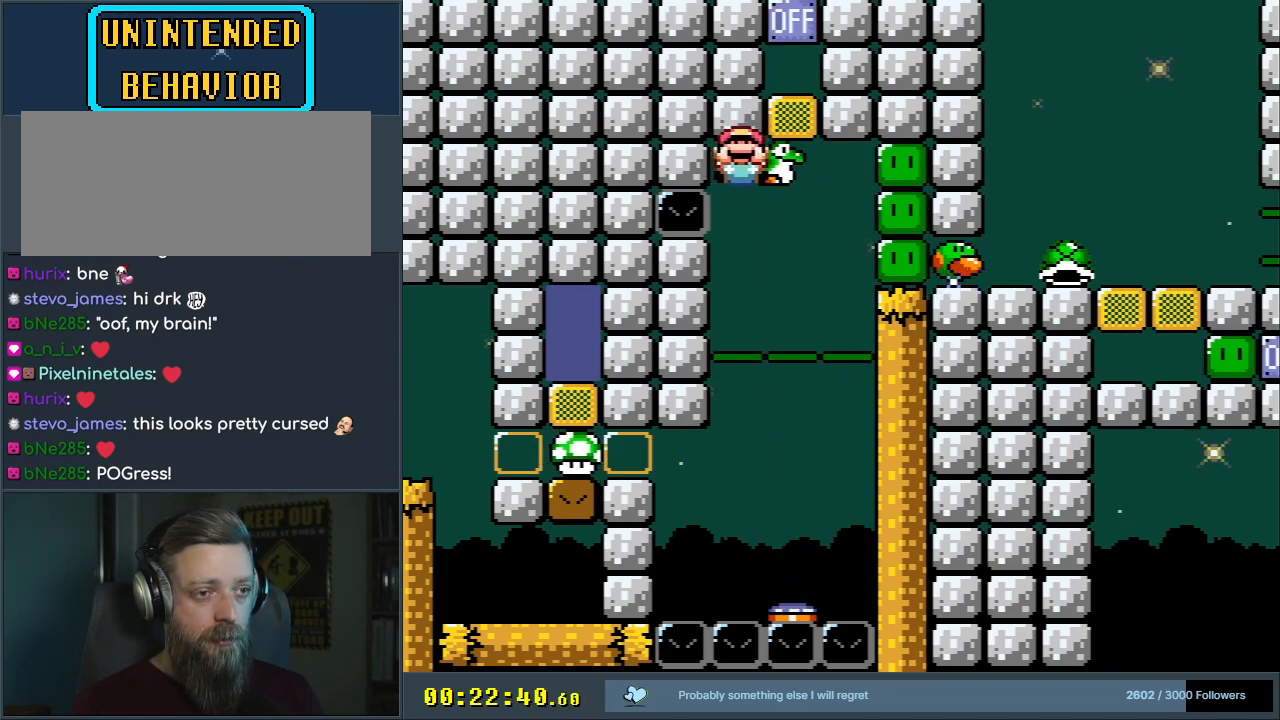
{"buttons": ["Y", "DPAD_UP"], "events": [[50, "DPAD_RIGHT", "up"], [400, "DPAD_UP", "down"]]}
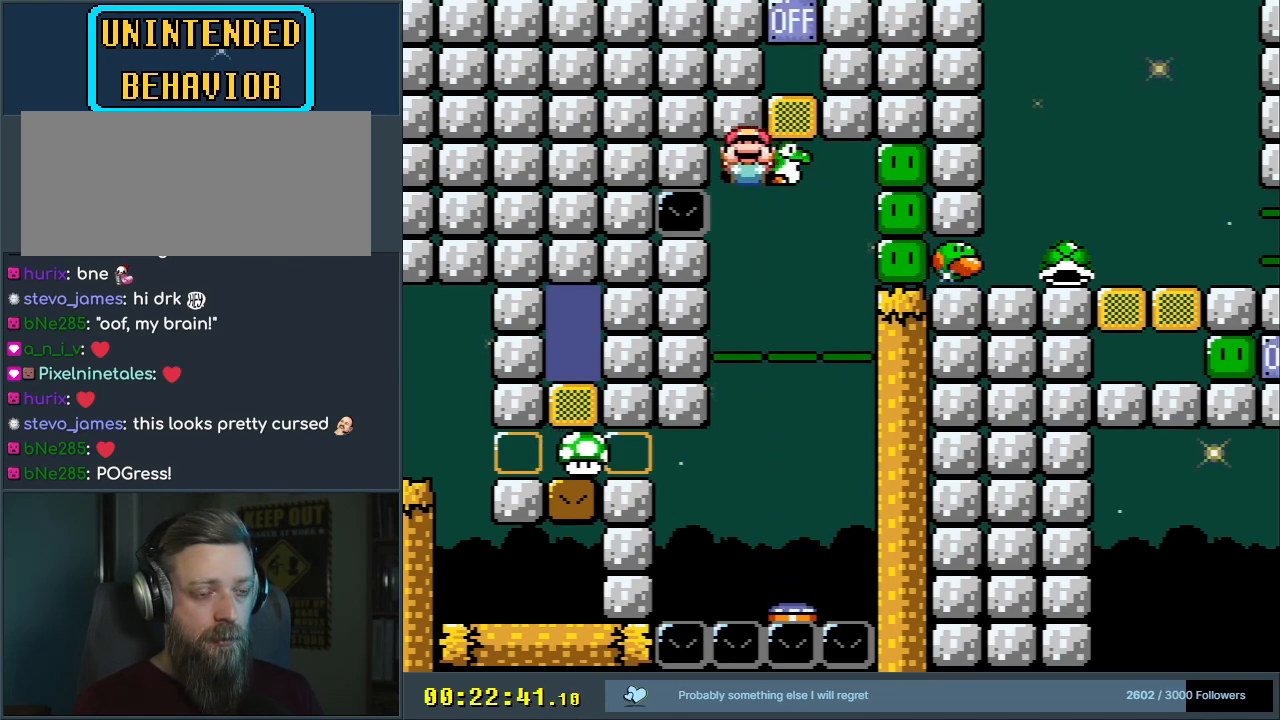
{"buttons": ["Y", "DPAD_UP"], "events": []}
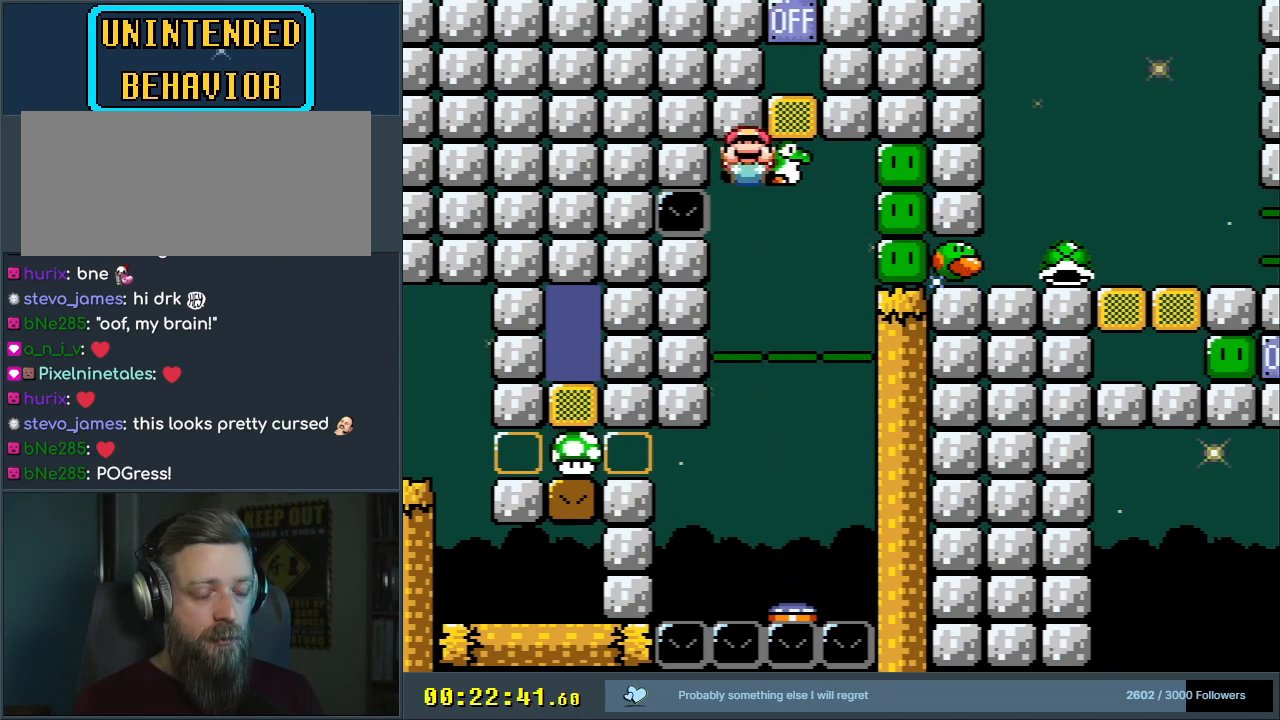
{"buttons": ["Y", "DPAD_UP"], "events": []}
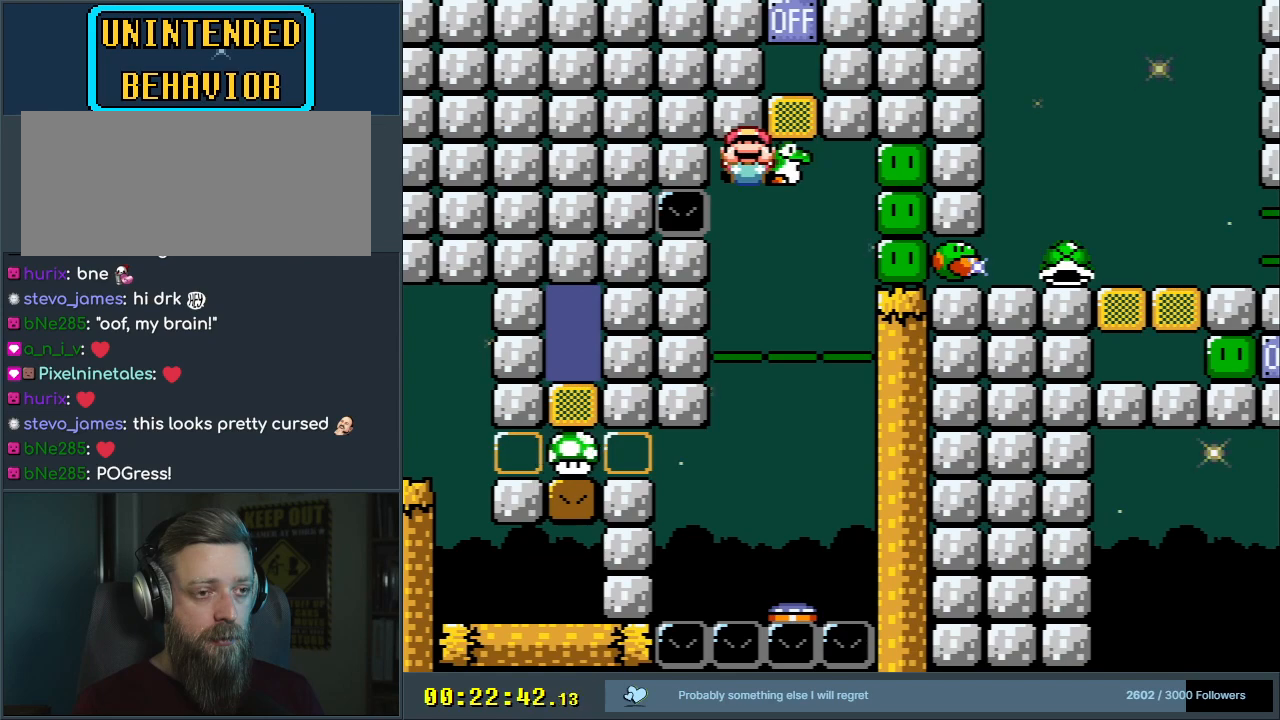
{"buttons": ["Y", "DPAD_UP"], "events": [[433, "Y", "up"], [467, "Y", "down"]]}
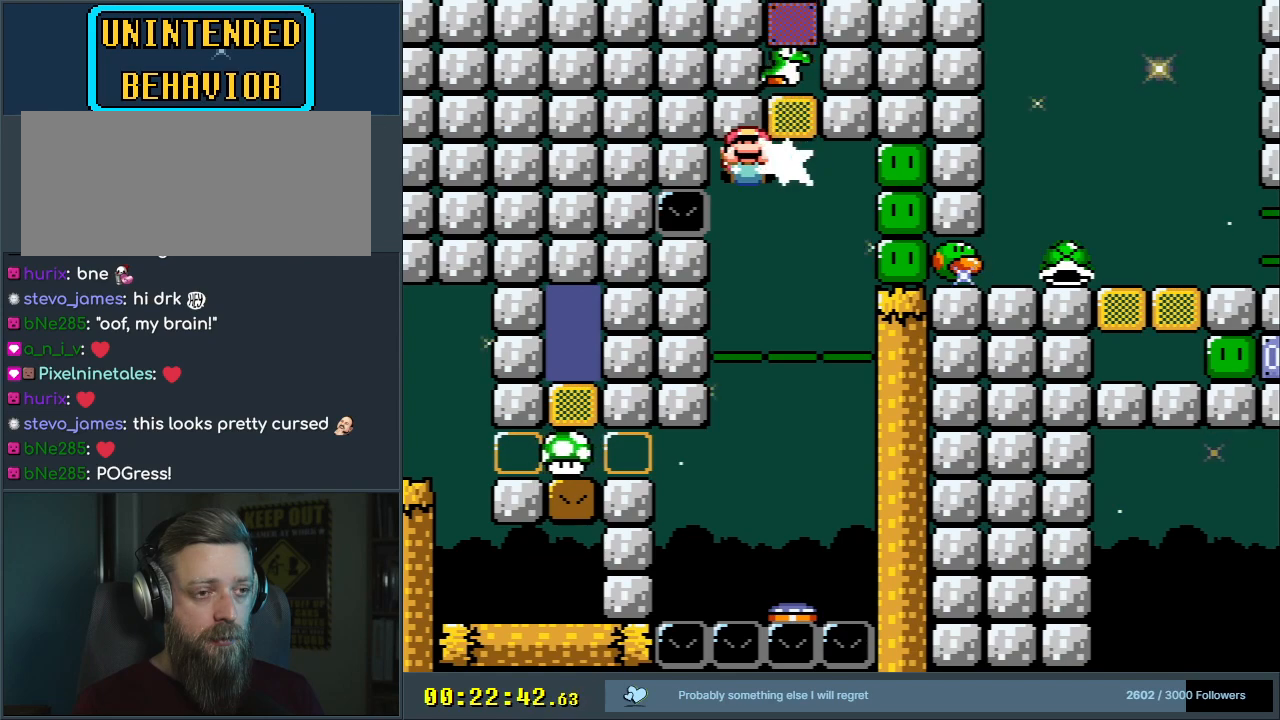
{"buttons": ["Y"], "events": [[133, "DPAD_UP", "up"]]}
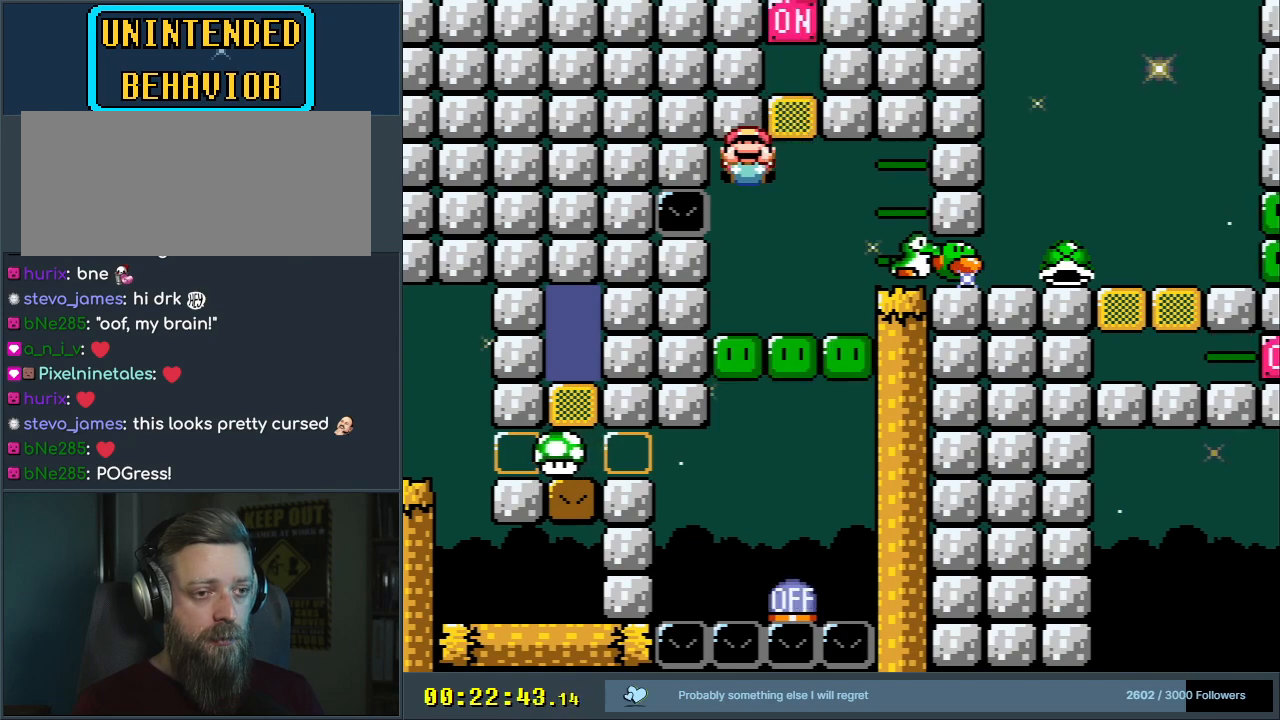
{"buttons": ["Y"], "events": []}
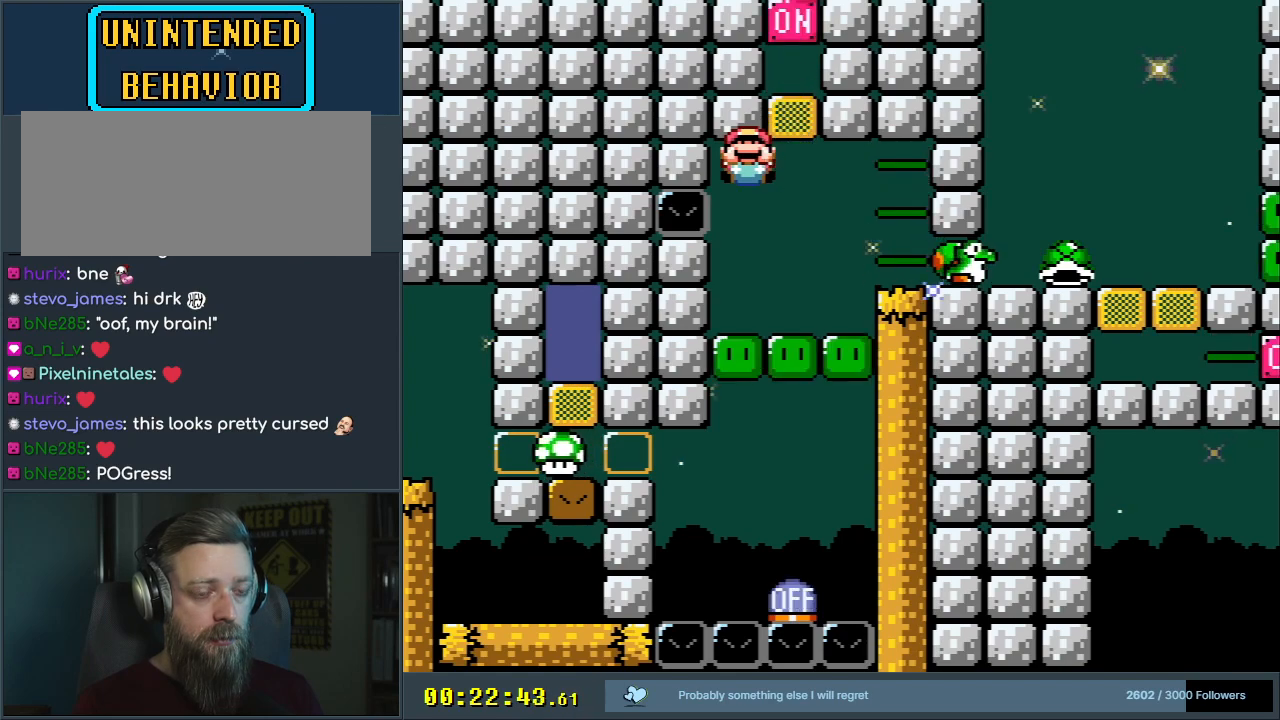
{"buttons": ["Y"], "events": [[133, "DPAD_RIGHT", "down"], [483, "DPAD_RIGHT", "up"]]}
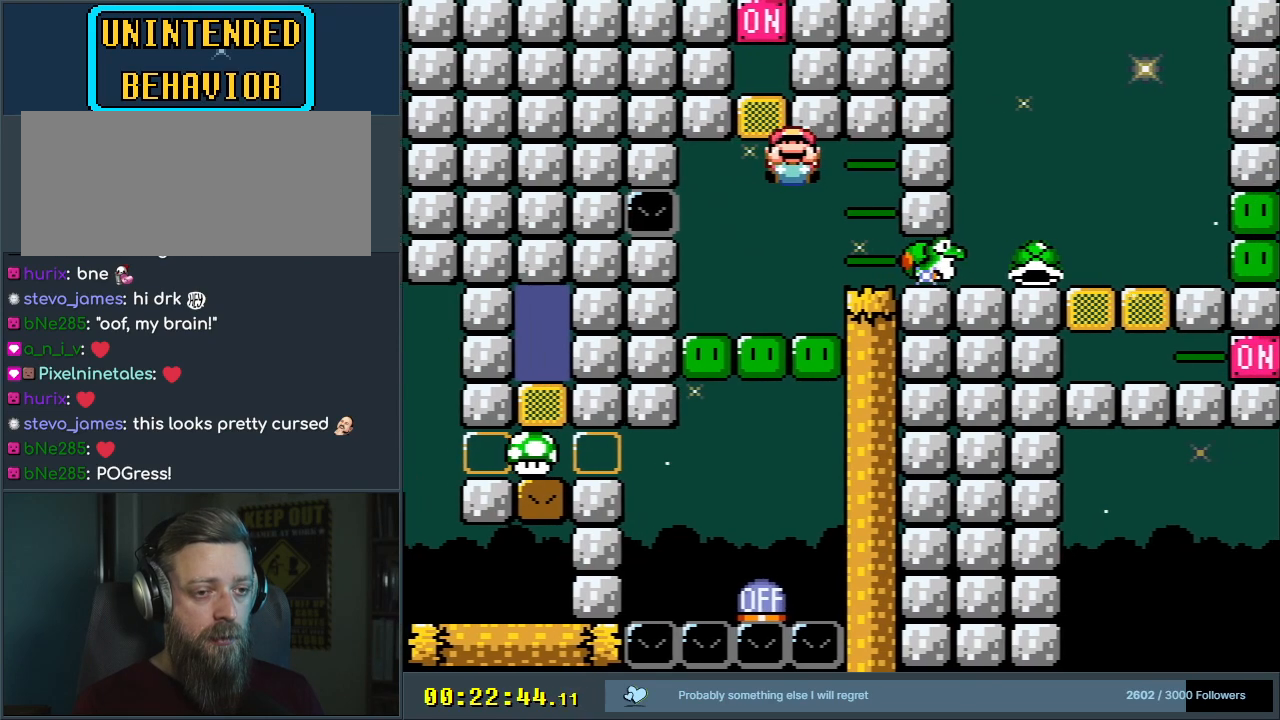
{"buttons": ["Y"], "events": [[350, "DPAD_RIGHT", "down"], [500, "DPAD_RIGHT", "up"]]}
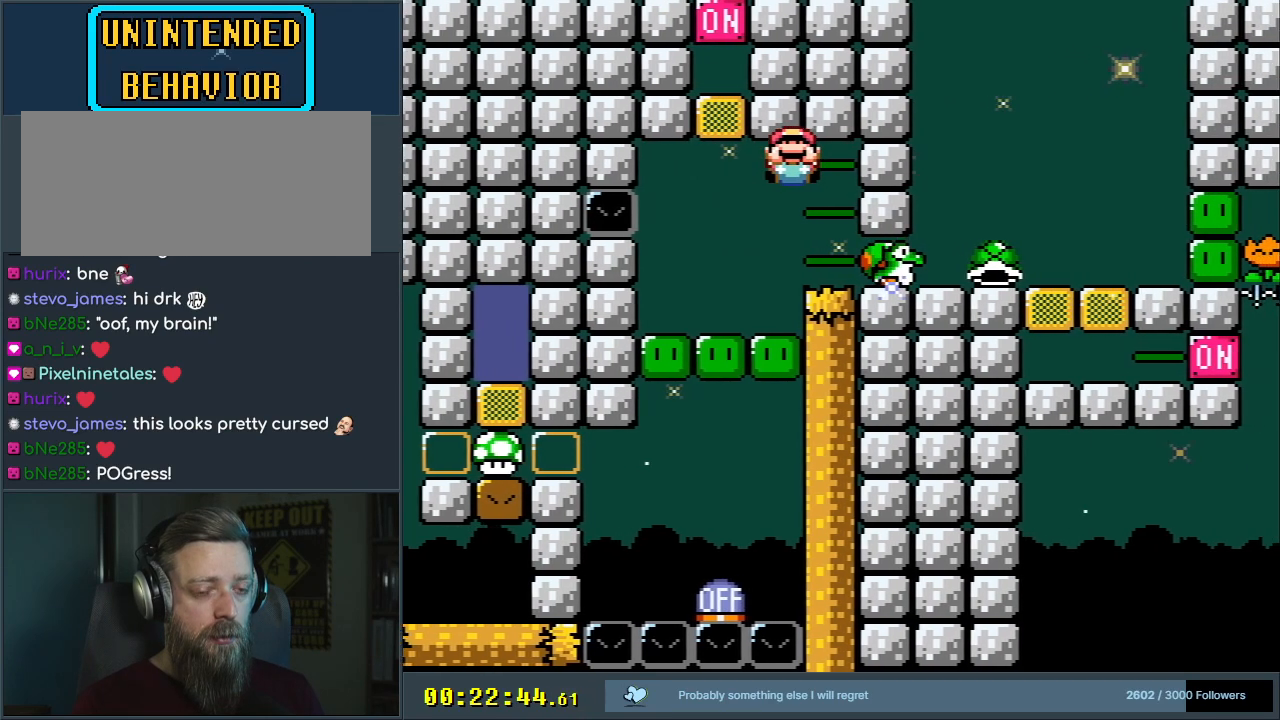
{"buttons": ["Y", "DPAD_DOWN", "DPAD_RIGHT"], "events": [[367, "DPAD_RIGHT", "down"], [433, "DPAD_DOWN", "down"]]}
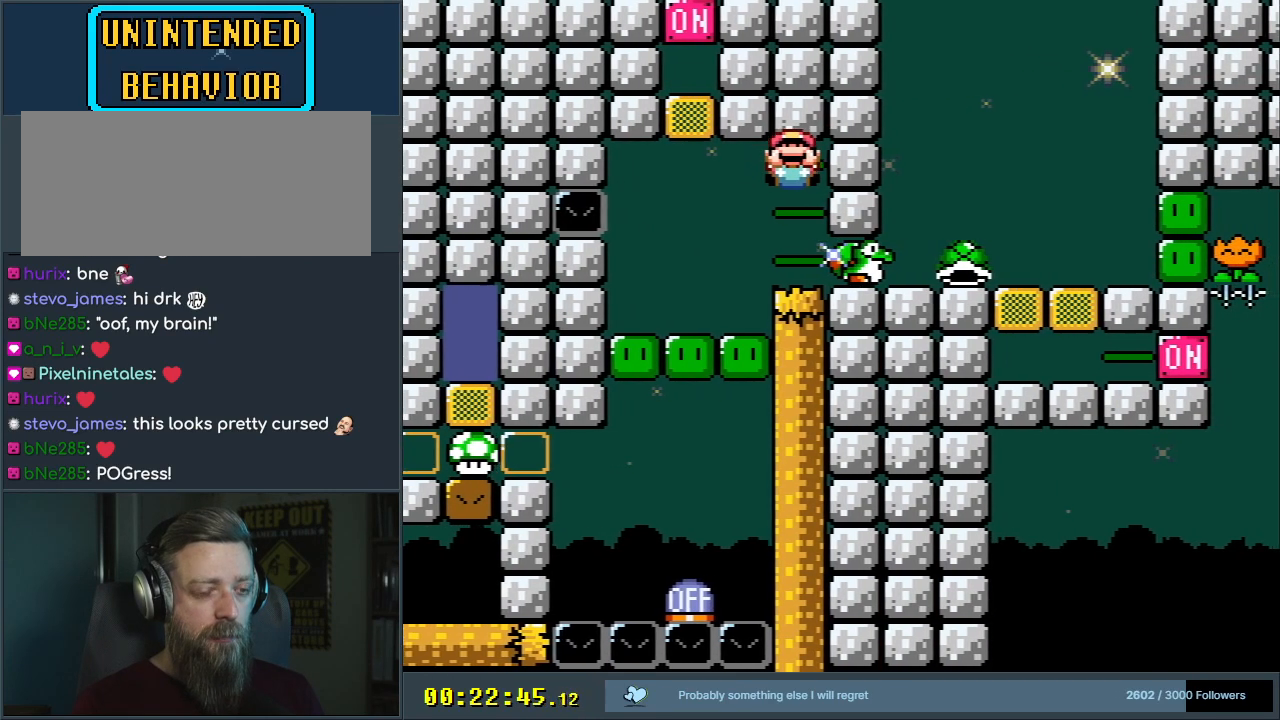
{"buttons": ["Y", "DPAD_DOWN", "DPAD_RIGHT"], "events": [[50, "DPAD_RIGHT", "up"], [417, "DPAD_RIGHT", "down"]]}
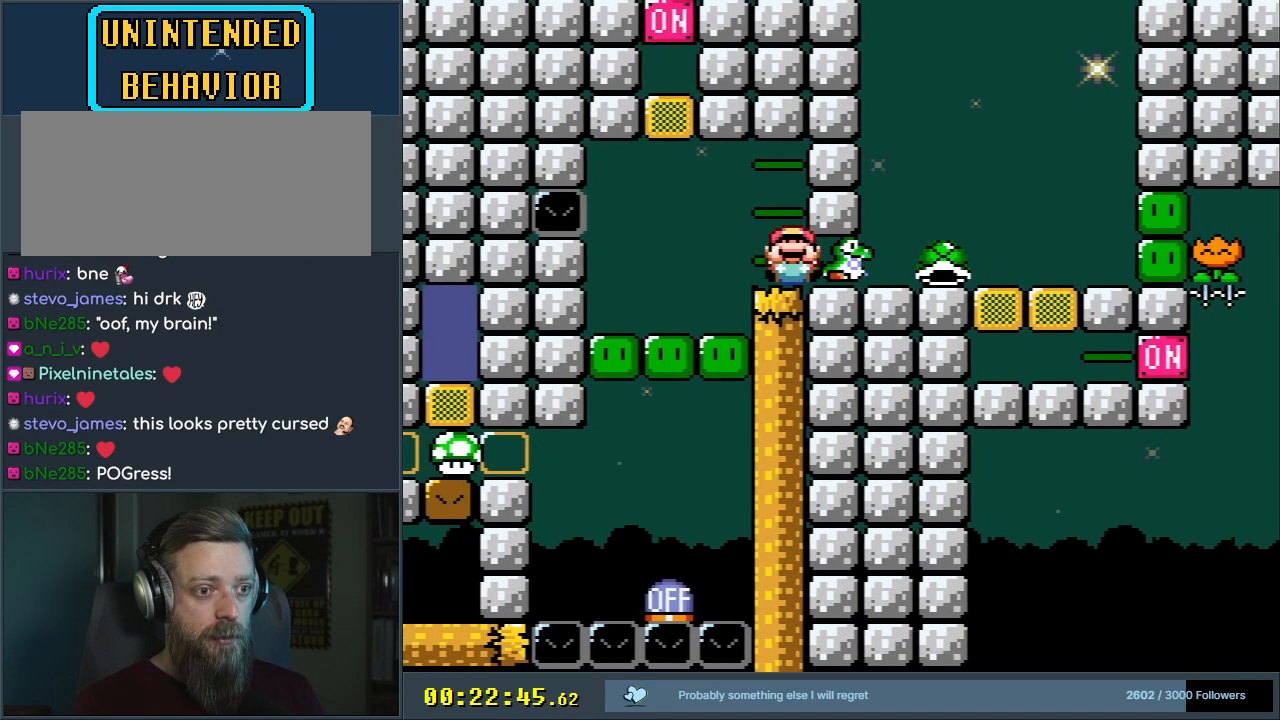
{"buttons": ["Y"], "events": [[100, "DPAD_DOWN", "up"], [200, "DPAD_RIGHT", "up"]]}
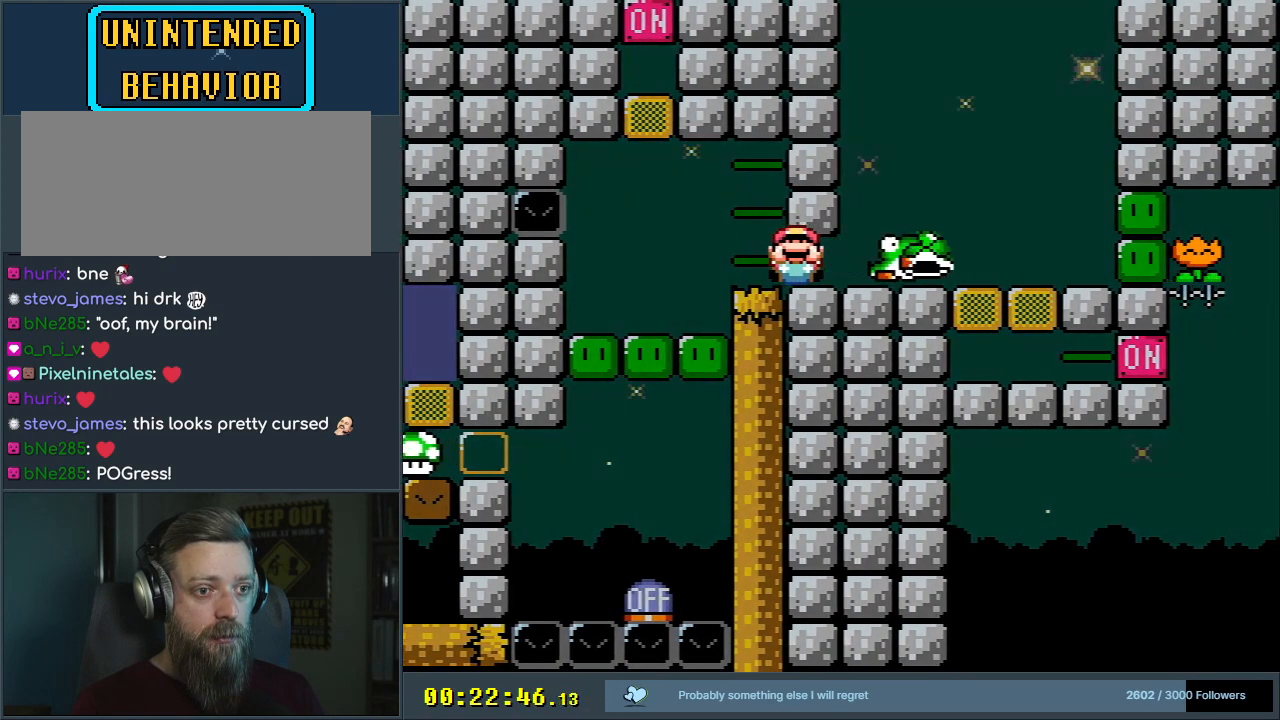
{"buttons": ["Y"], "events": []}
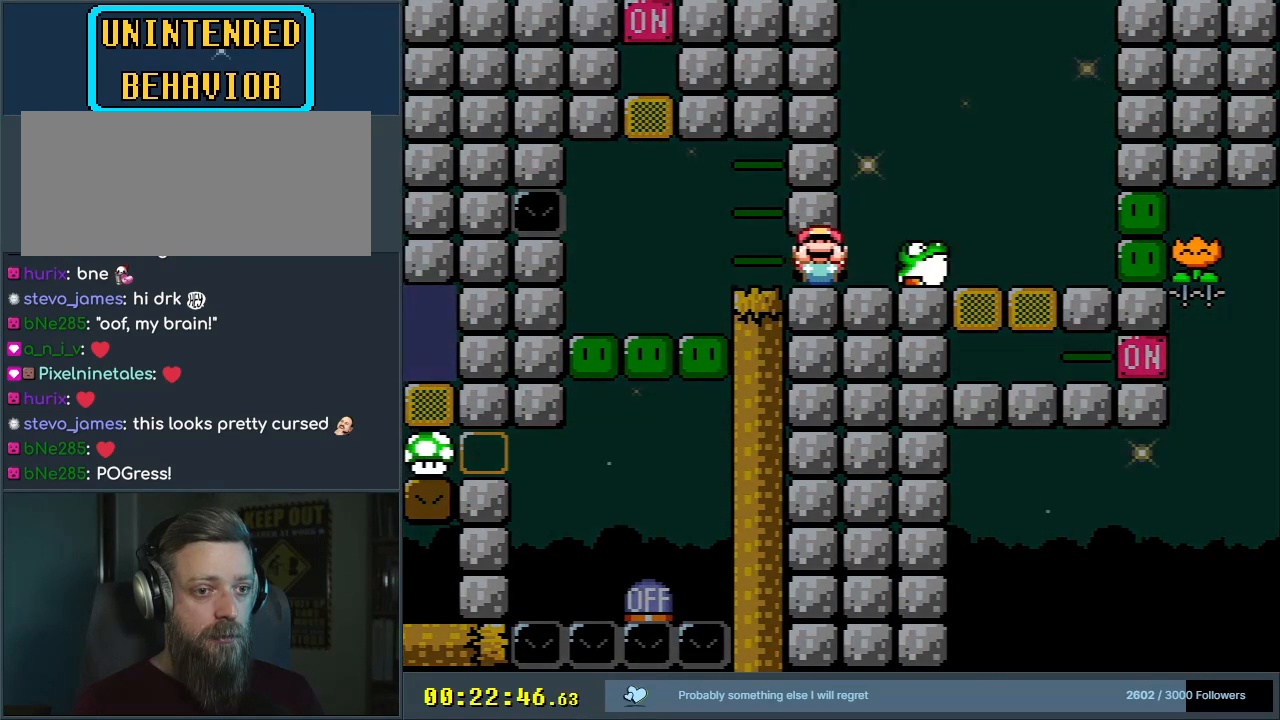
{"buttons": ["Y"], "events": []}
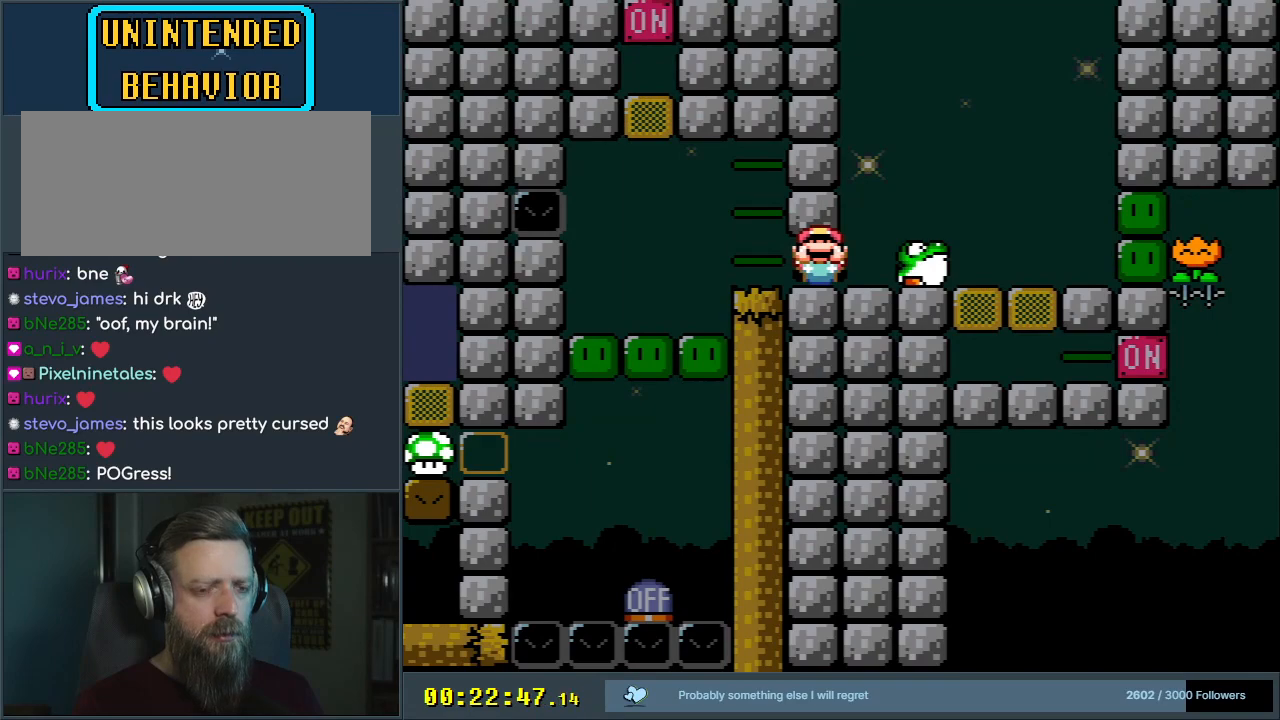
{"buttons": ["Y"], "events": []}
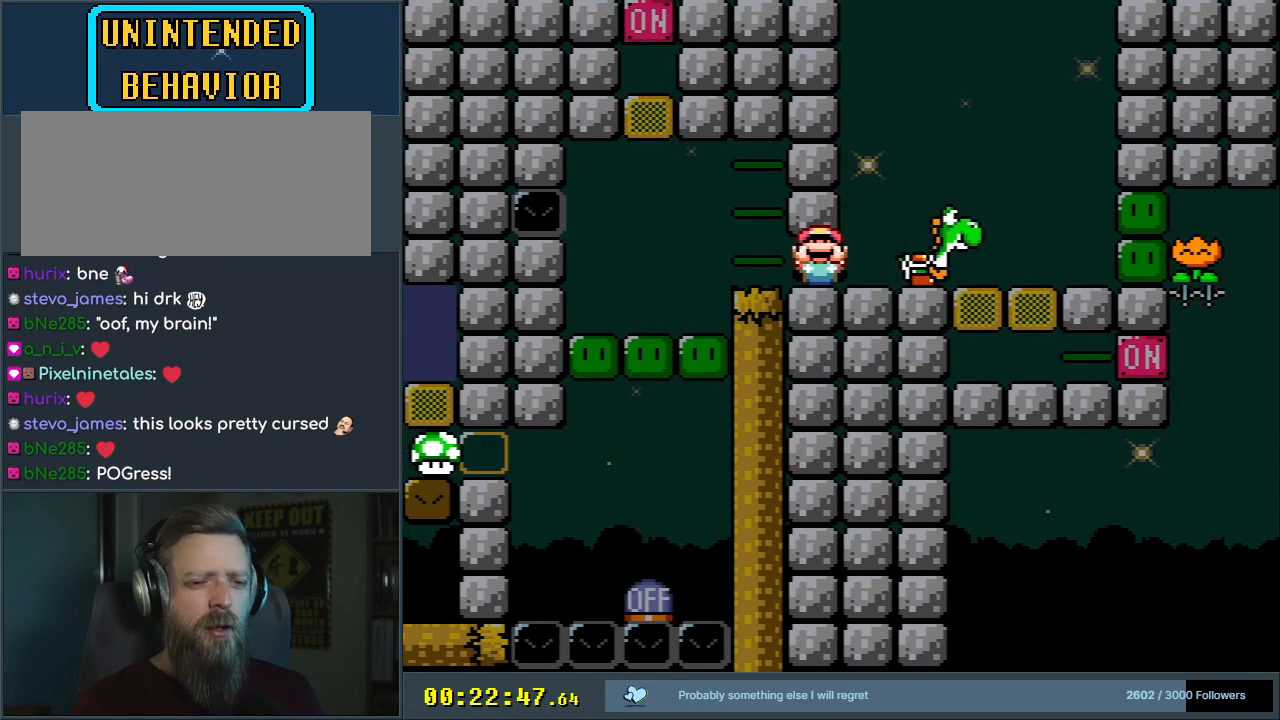
{"buttons": ["Y"], "events": [[317, "START", "down"], [433, "START", "up"]]}
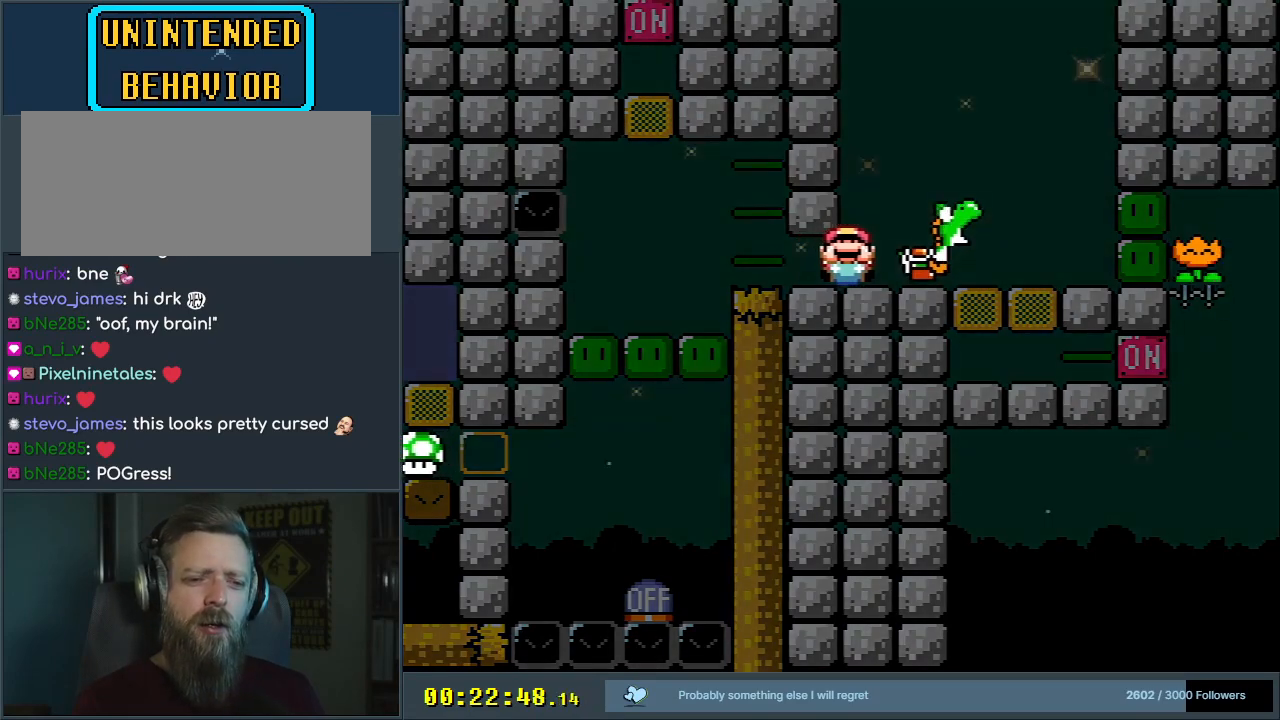
{"buttons": ["Y"], "events": []}
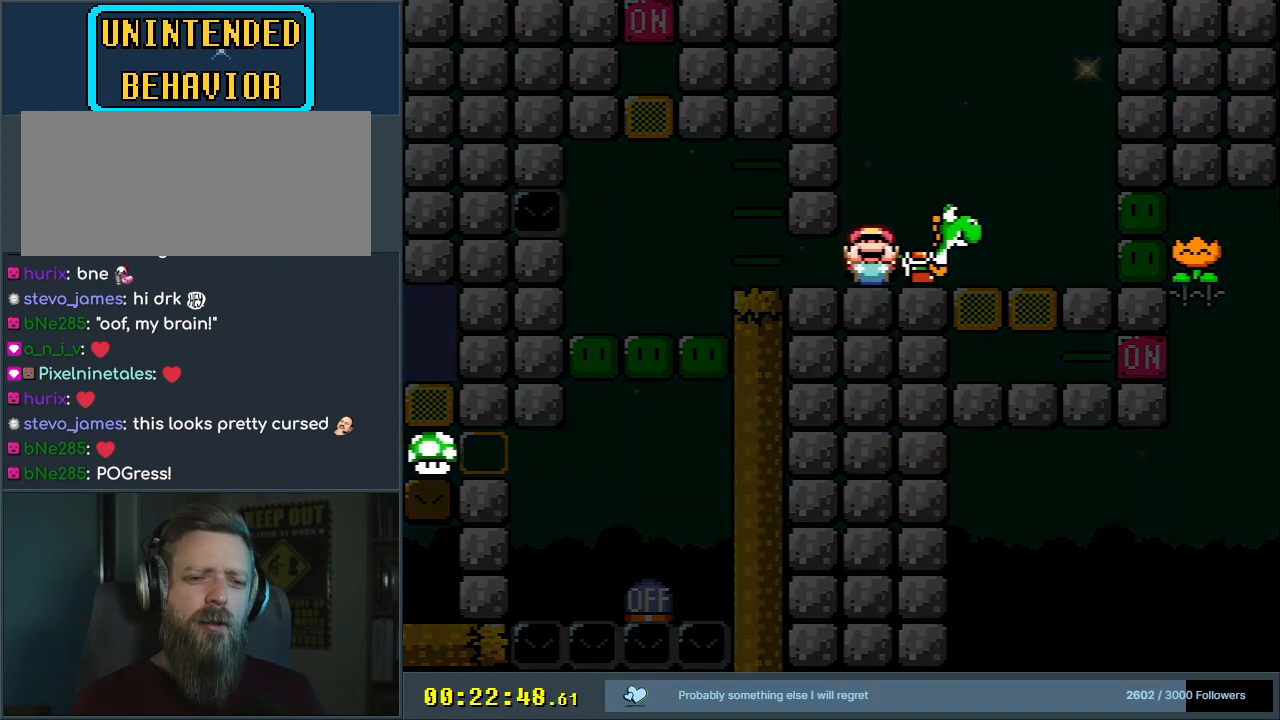
{"buttons": ["Y"], "events": []}
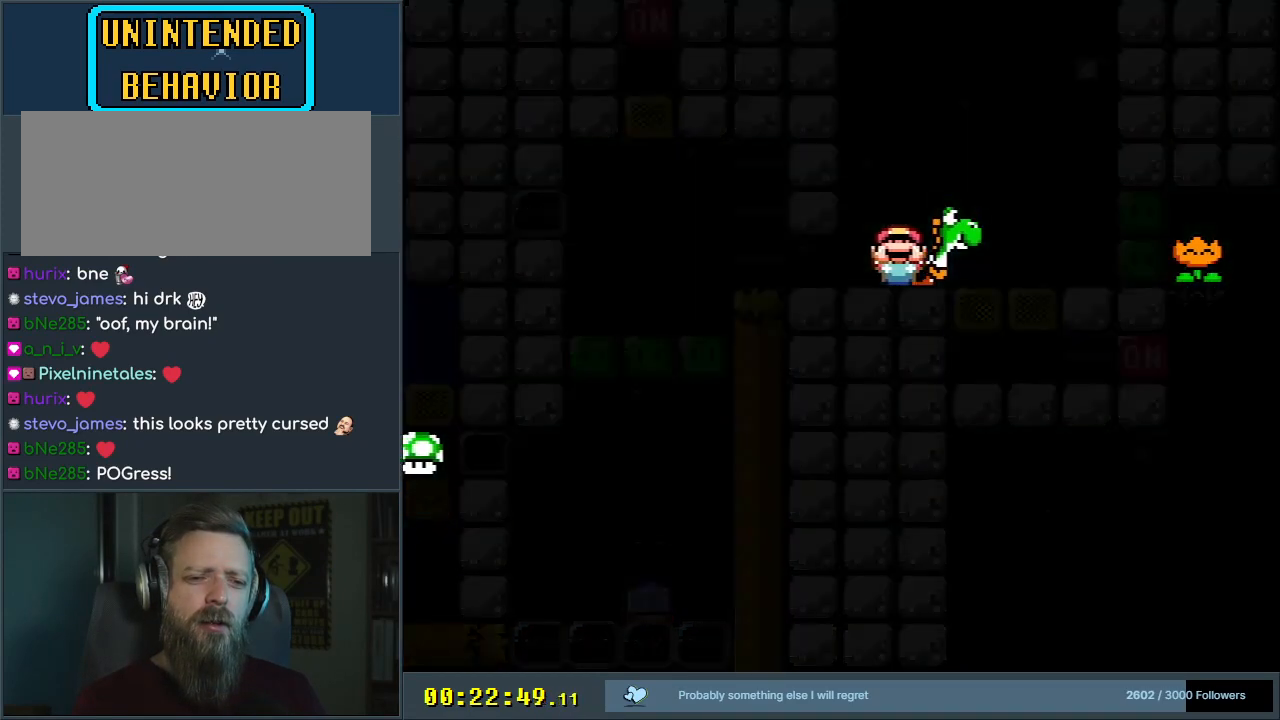
{"buttons": ["Y"], "events": []}
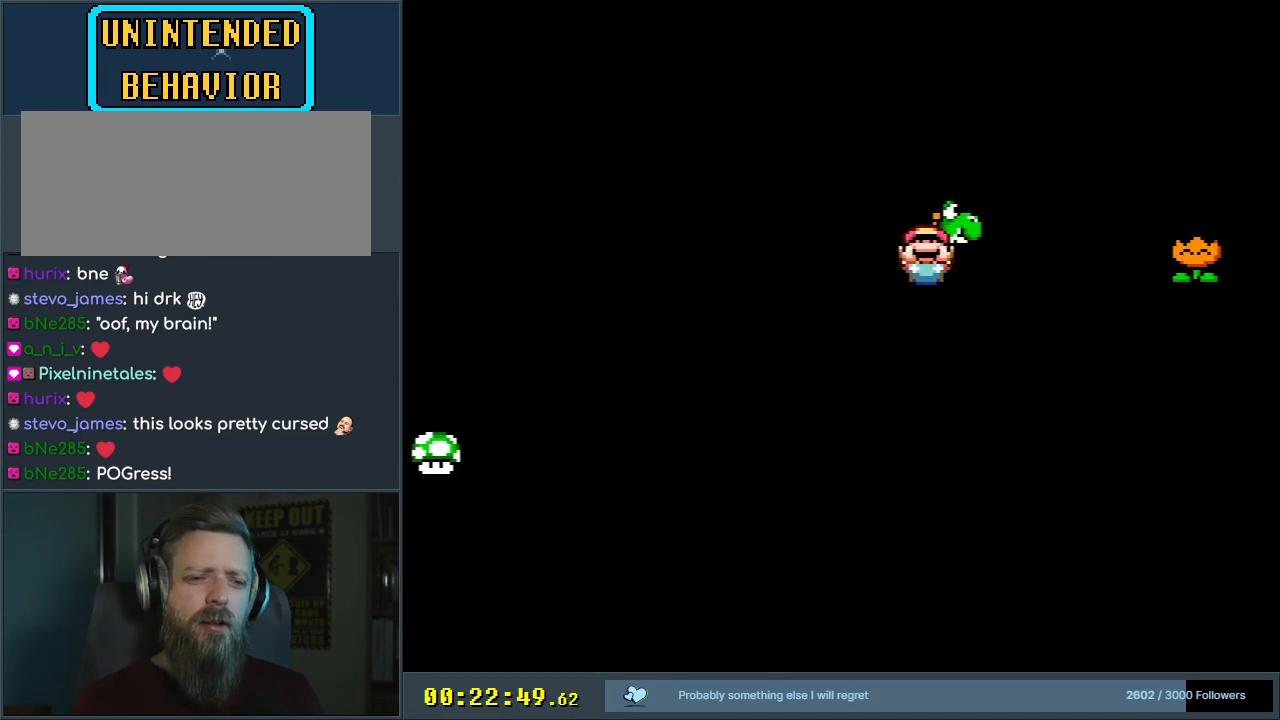
{"buttons": ["Y"], "events": []}
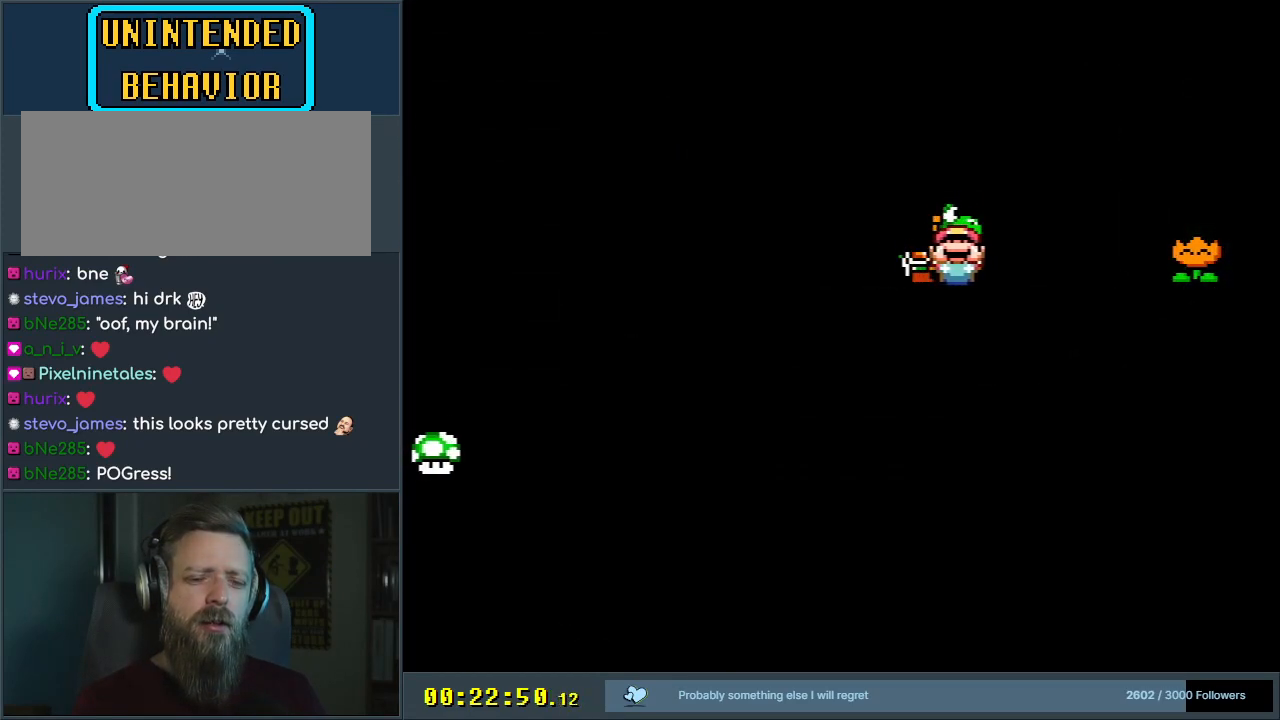
{"buttons": ["Y"], "events": []}
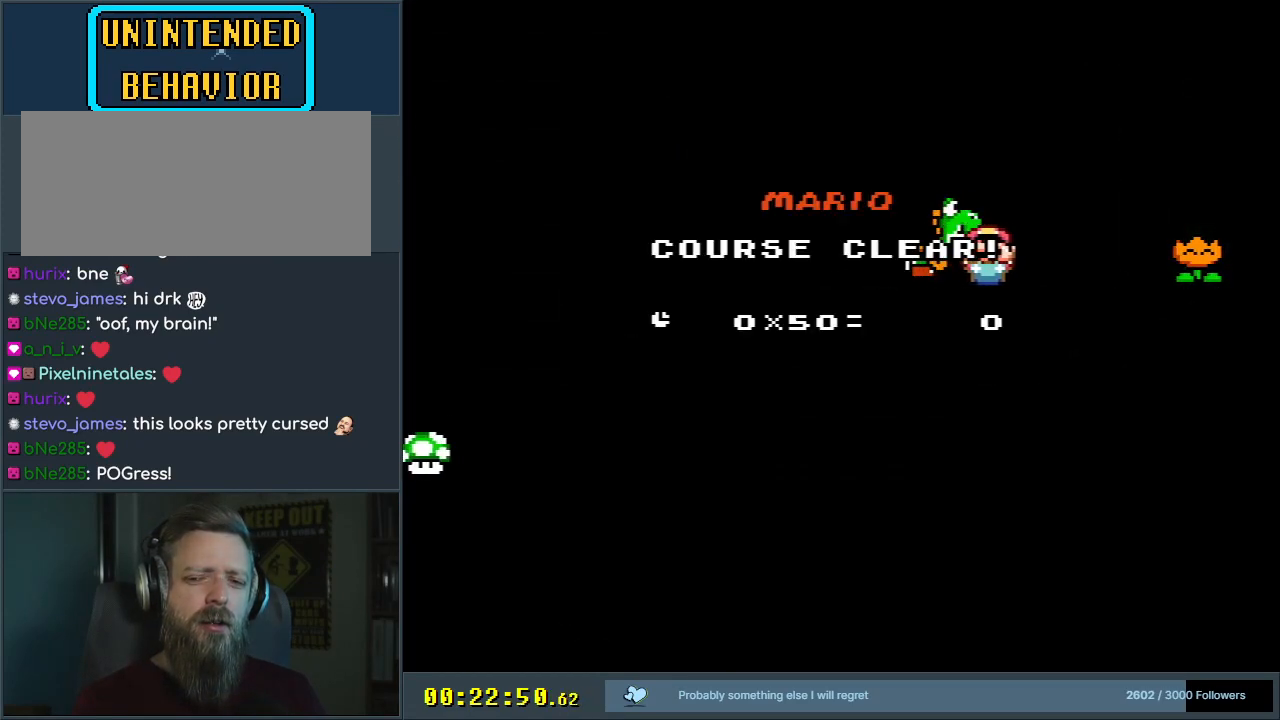
{"buttons": ["Y"], "events": []}
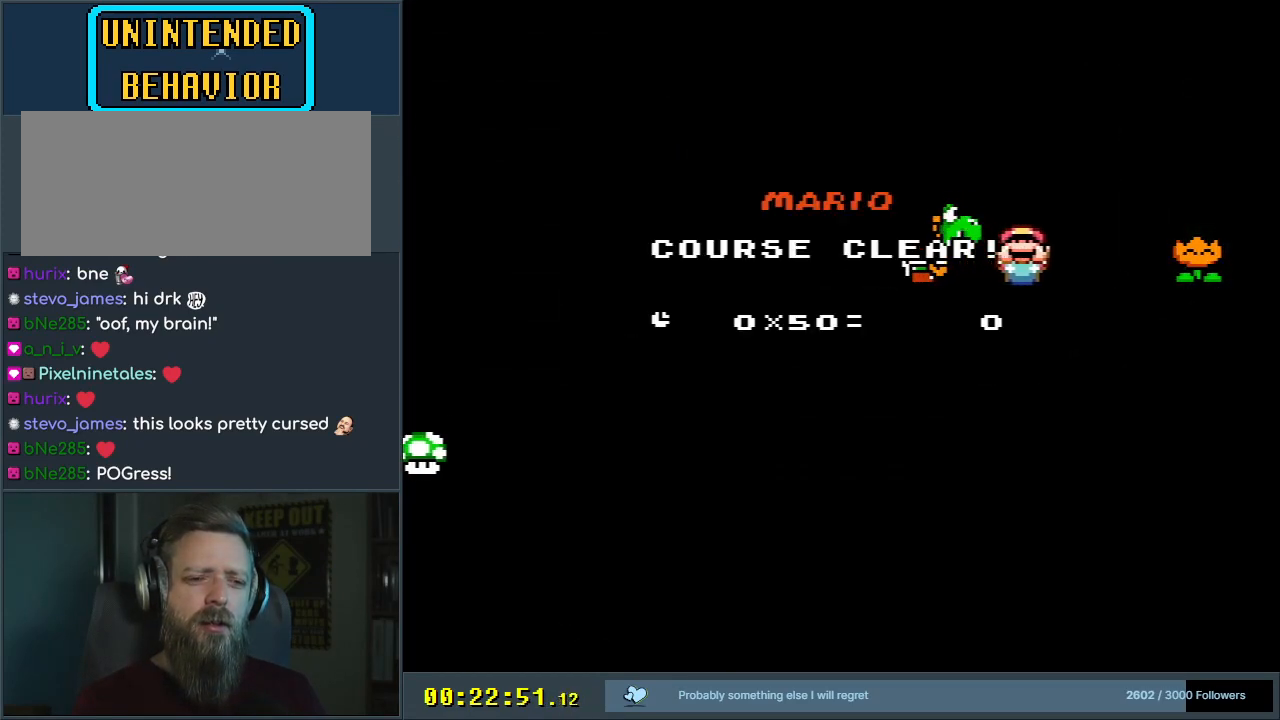
{"buttons": [], "events": [[300, "Y", "up"]]}